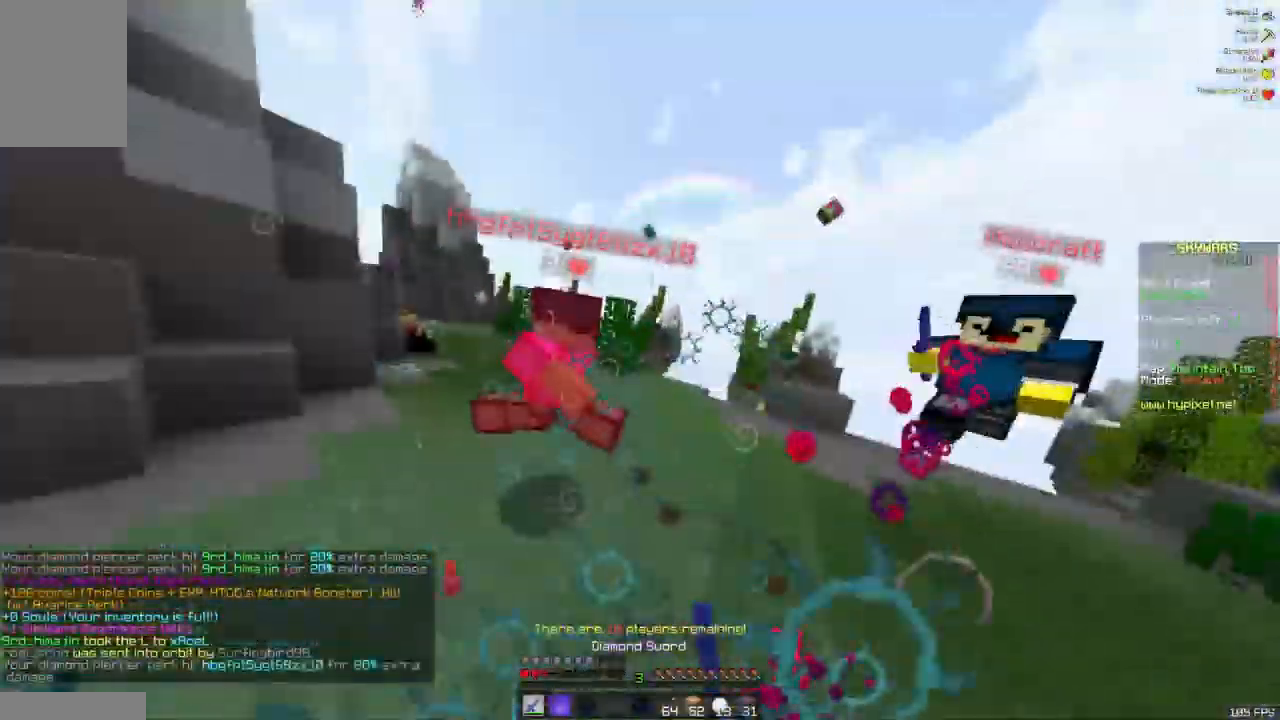
Gameplay with keyboard and mouse; each line is a JSON object with the keys and mouse buttons held at the frame after it. "events" lists presses ("down") and releases ("up") of "a", "d", "s", "space", "w", "mouse_left" and "mouse_right" between this image and that frame as [ms after this image, input, new state], when the widget could be followed in between. "mouse_left", "mouse_right" = the "left", "right" buttons of the "mouse" list. No other keys are recorded. Fast repeated clicks can show as one long hold. Mouse movement is not recorded.
{"keys": ["w"], "mouse": ["left"], "events": [[150, "a", "up"]]}
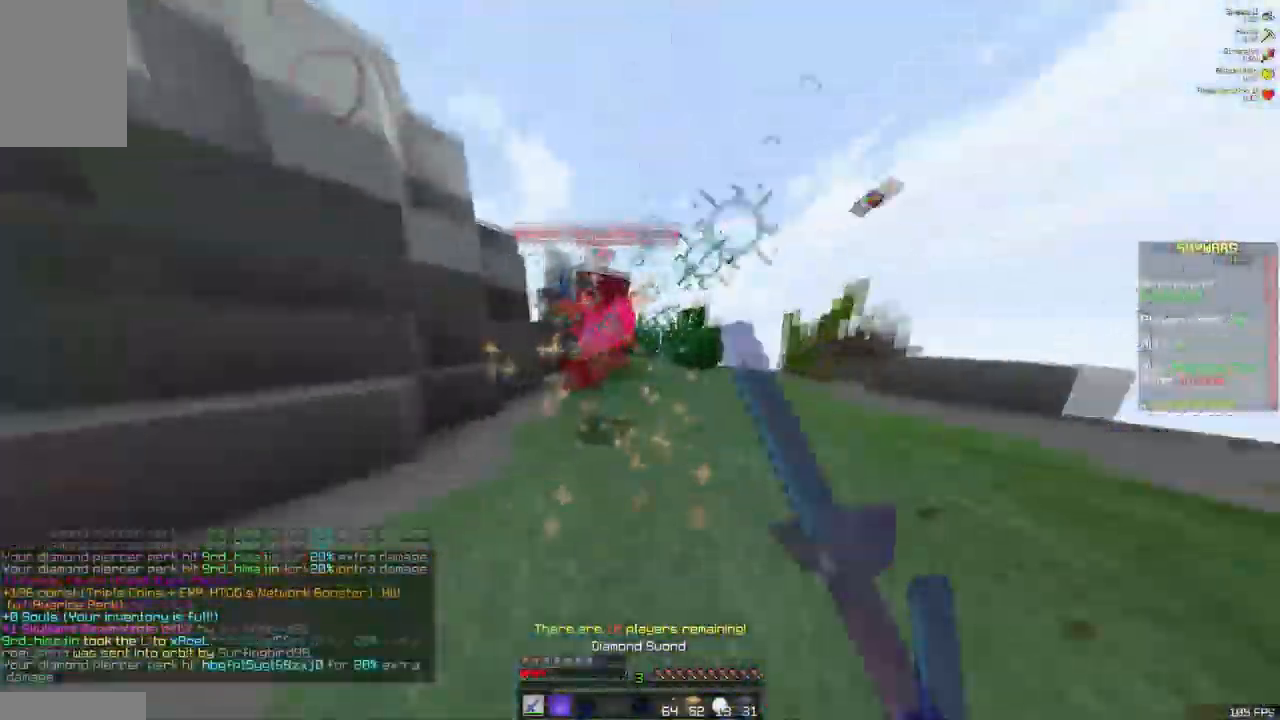
{"keys": ["a", "w"], "mouse": ["left"], "events": [[334, "mouse_left", "up"], [400, "mouse_left", "down"], [450, "a", "down"]]}
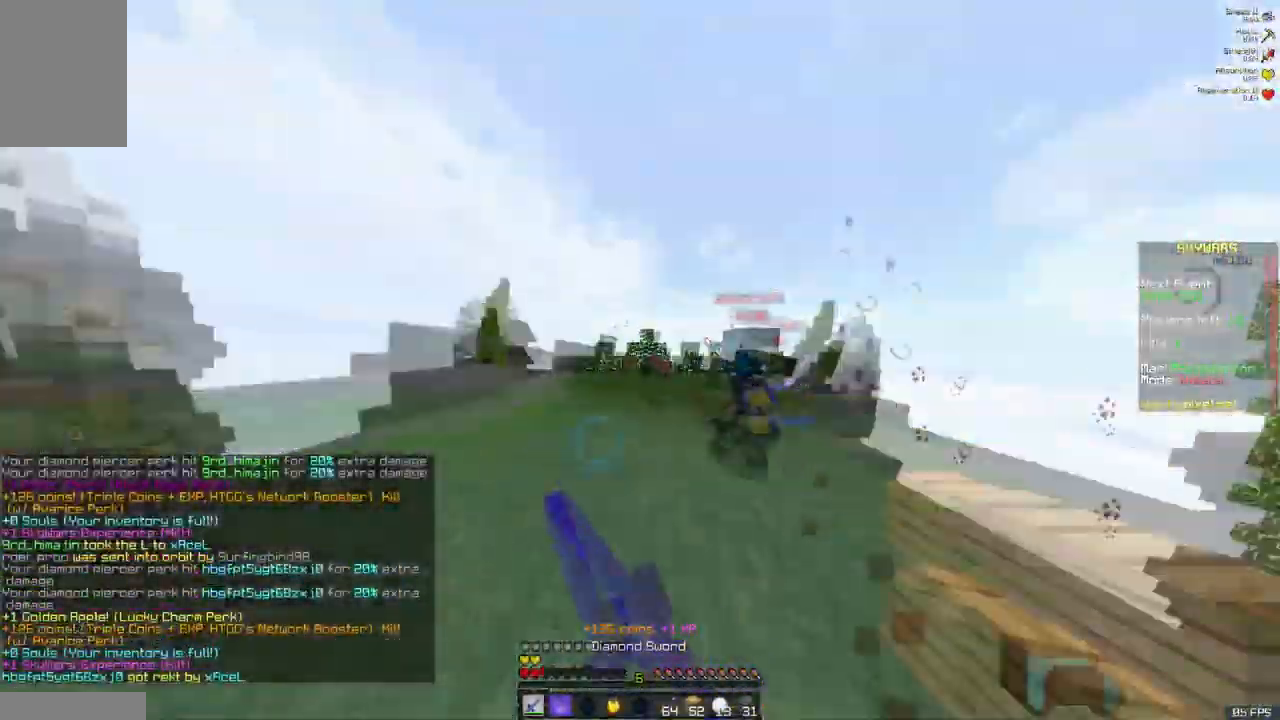
{"keys": ["w"], "mouse": ["left"], "events": [[100, "a", "up"], [117, "mouse_left", "up"], [284, "mouse_left", "down"]]}
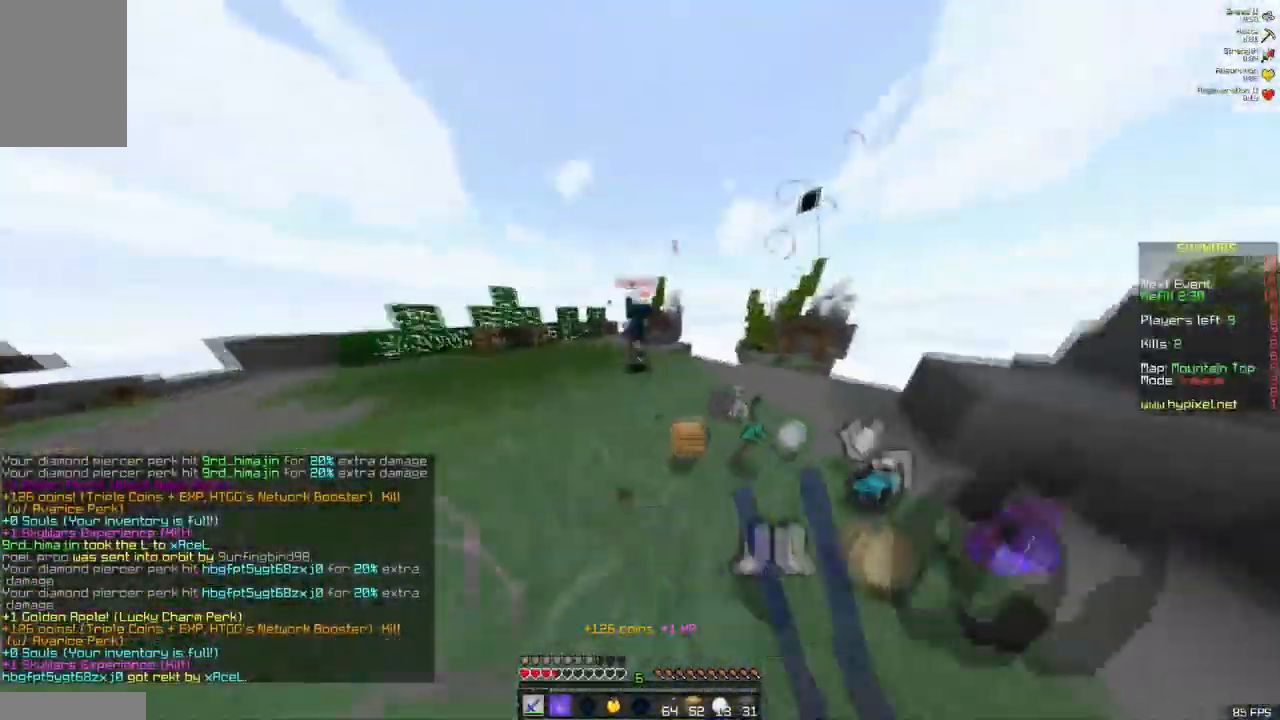
{"keys": ["d"], "mouse": ["left"], "events": [[350, "d", "down"], [350, "mouse_right", "down"], [384, "mouse_left", "up"], [467, "mouse_left", "down"], [467, "mouse_right", "up"], [484, "w", "up"]]}
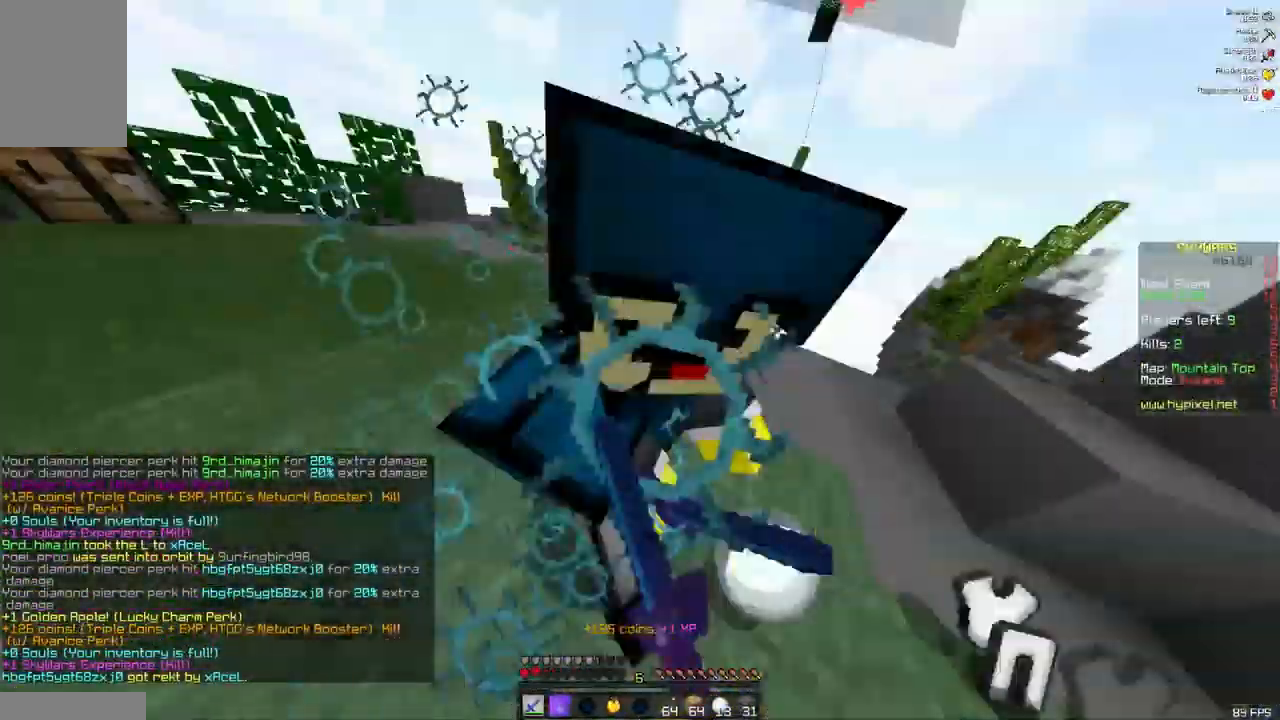
{"keys": ["w"], "mouse": ["left"]}
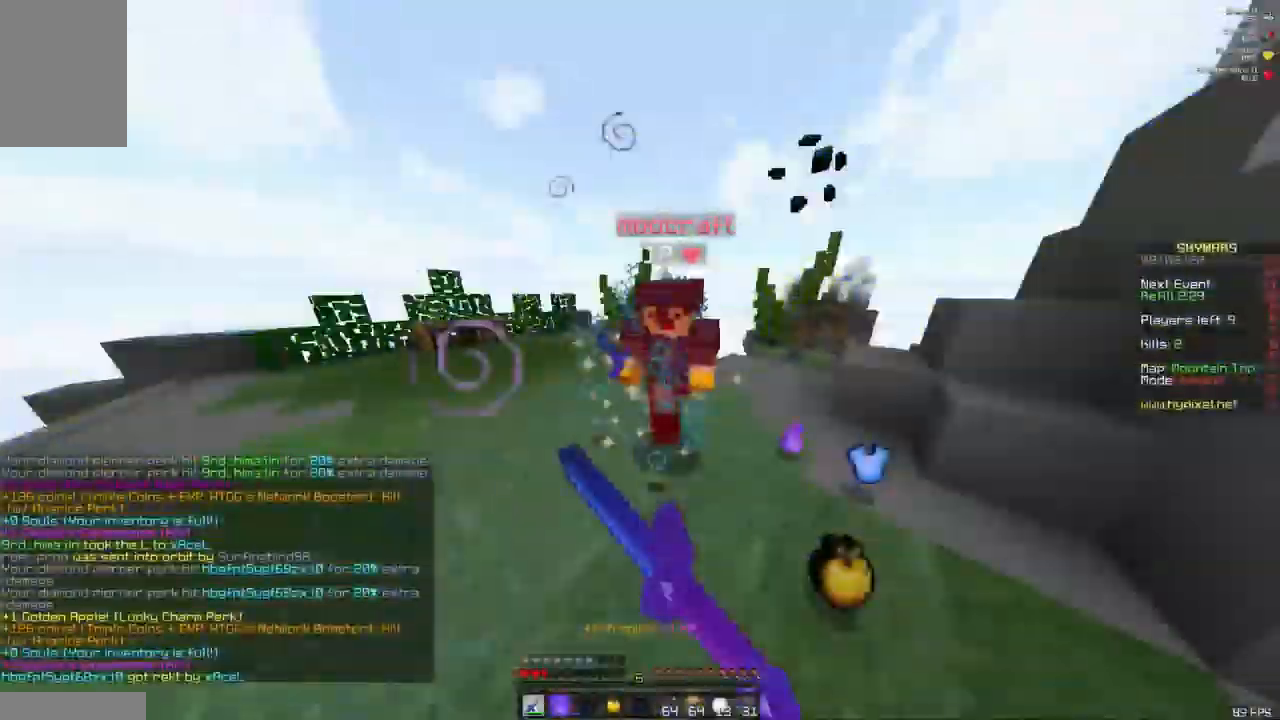
{"keys": ["w"], "mouse": ["left"]}
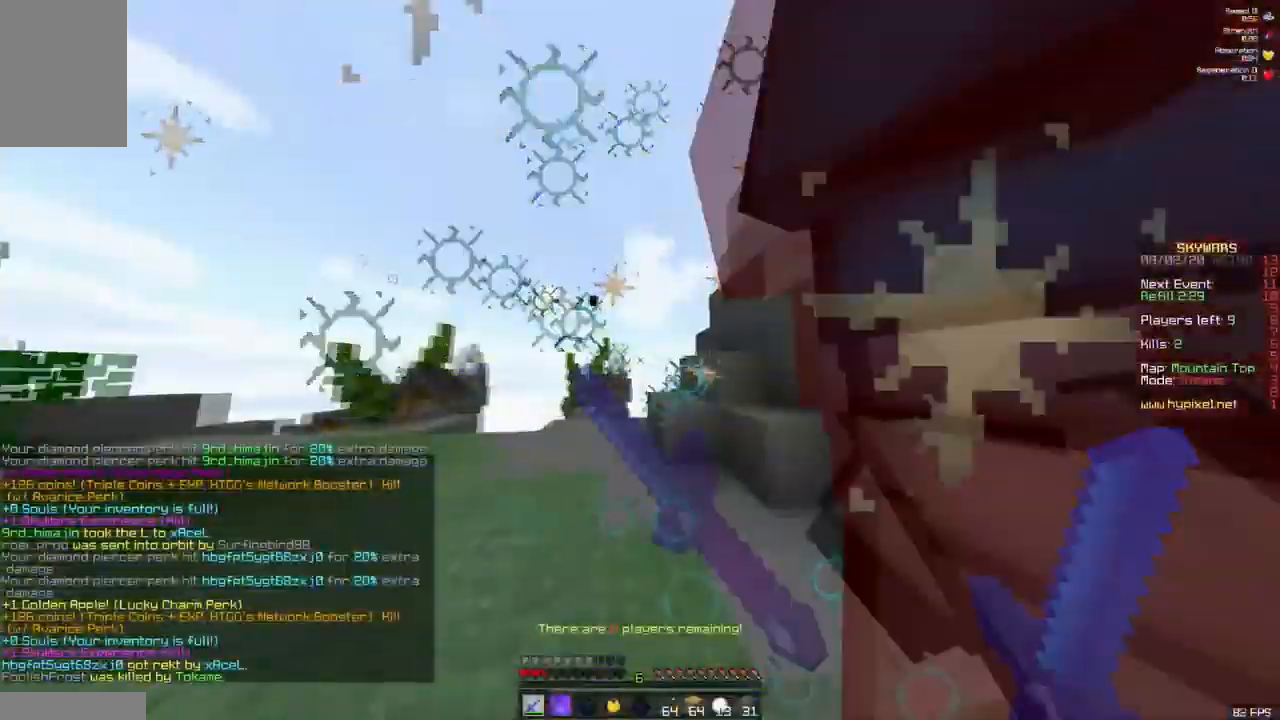
{"keys": ["w"], "mouse": [], "events": [[34, "w", "up"], [117, "d", "down"], [350, "w", "down"], [400, "mouse_left", "up"], [434, "d", "up"]]}
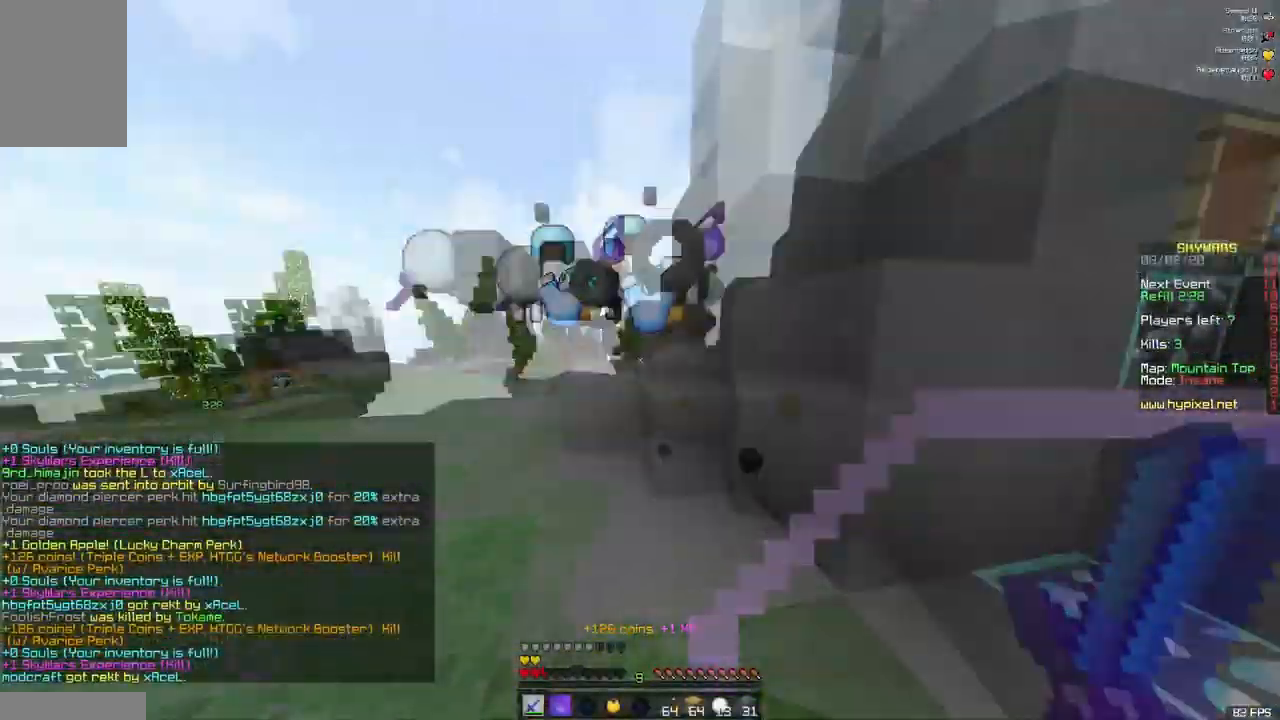
{"keys": ["space", "w"], "mouse": [], "events": [[350, "space", "down"]]}
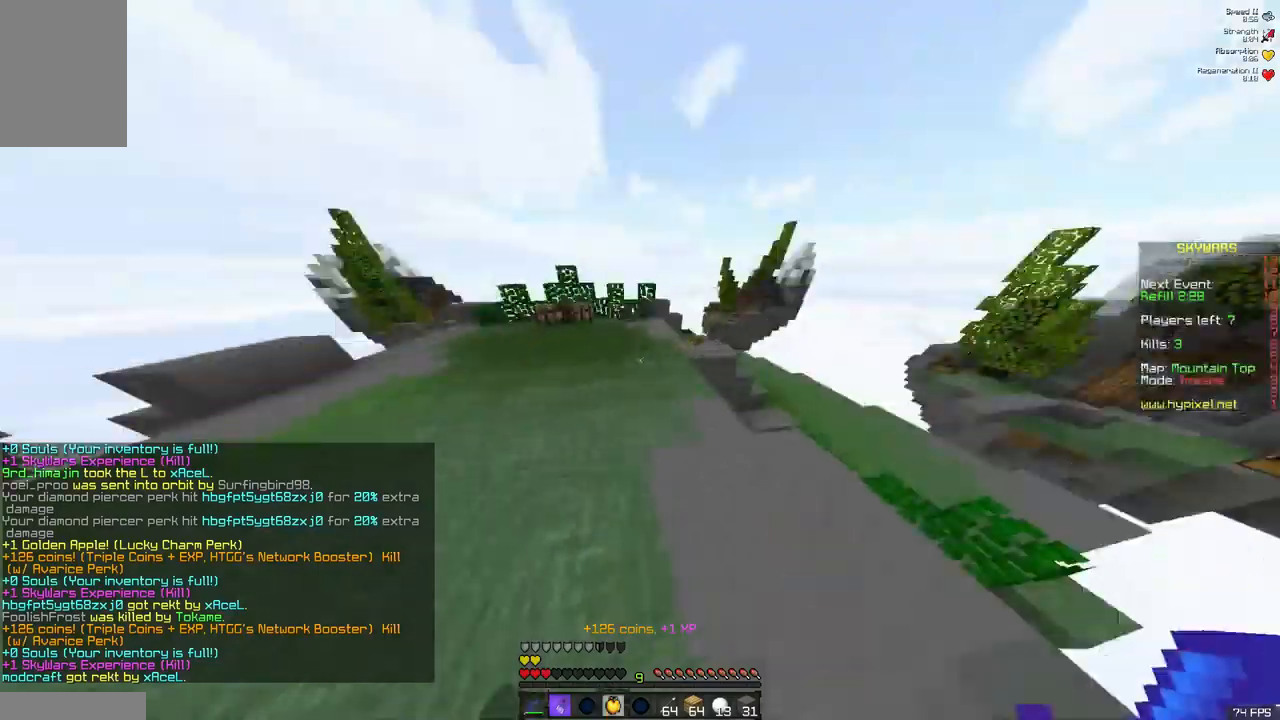
{"keys": ["w"], "mouse": ["left", "right"], "events": [[67, "mouse_left", "down"], [67, "mouse_right", "down"], [117, "space", "up"], [350, "a", "down"], [467, "a", "up"]]}